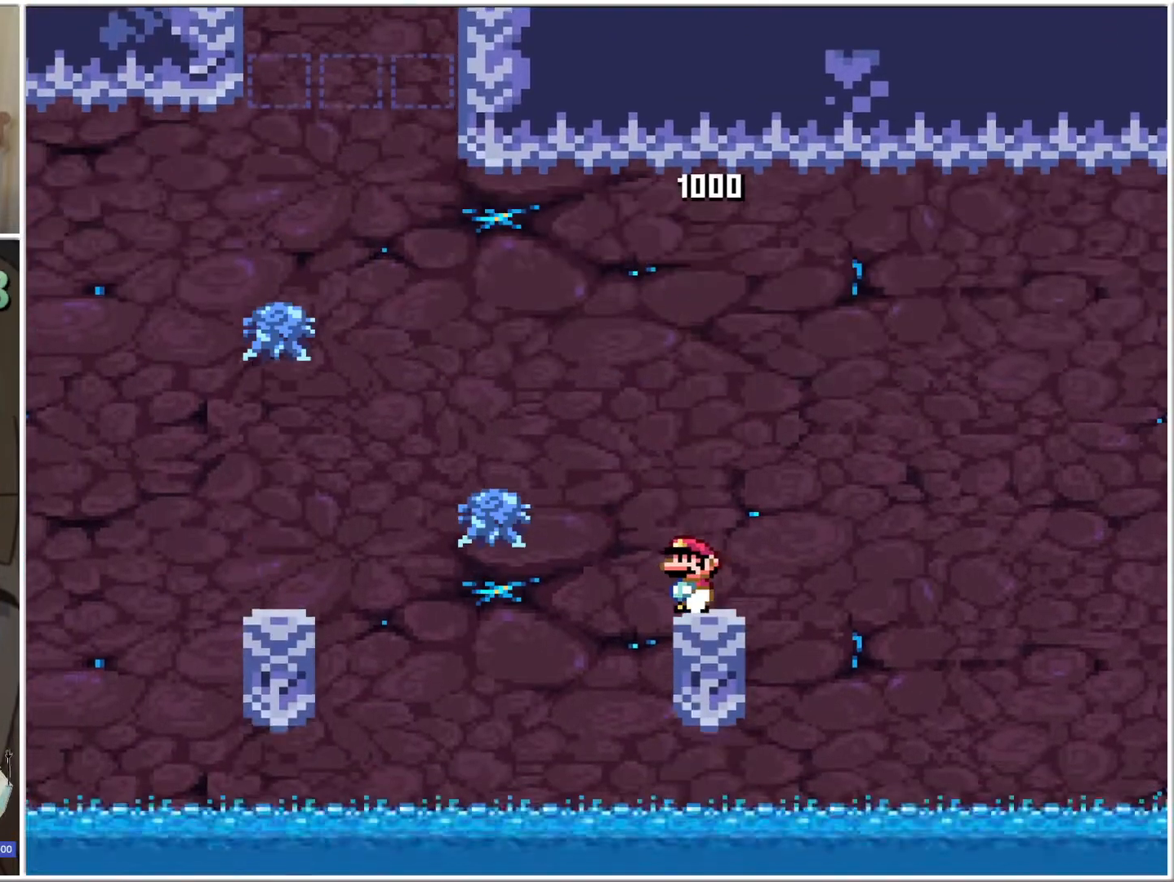
Gameplay with a controller (Nintendo layout); each line is a JSON object with the inputs held at the frame after it. "events" lists button and stick changes between this image and that frame as [ms after this image, input, new state], when the widget could be followed in between. Not read: L3 R3.
{"buttons": ["B", "X", "DPAD_LEFT"], "events": [[17, "B", "up"], [17, "DPAD_LEFT", "up"], [300, "B", "down"], [333, "DPAD_LEFT", "down"]]}
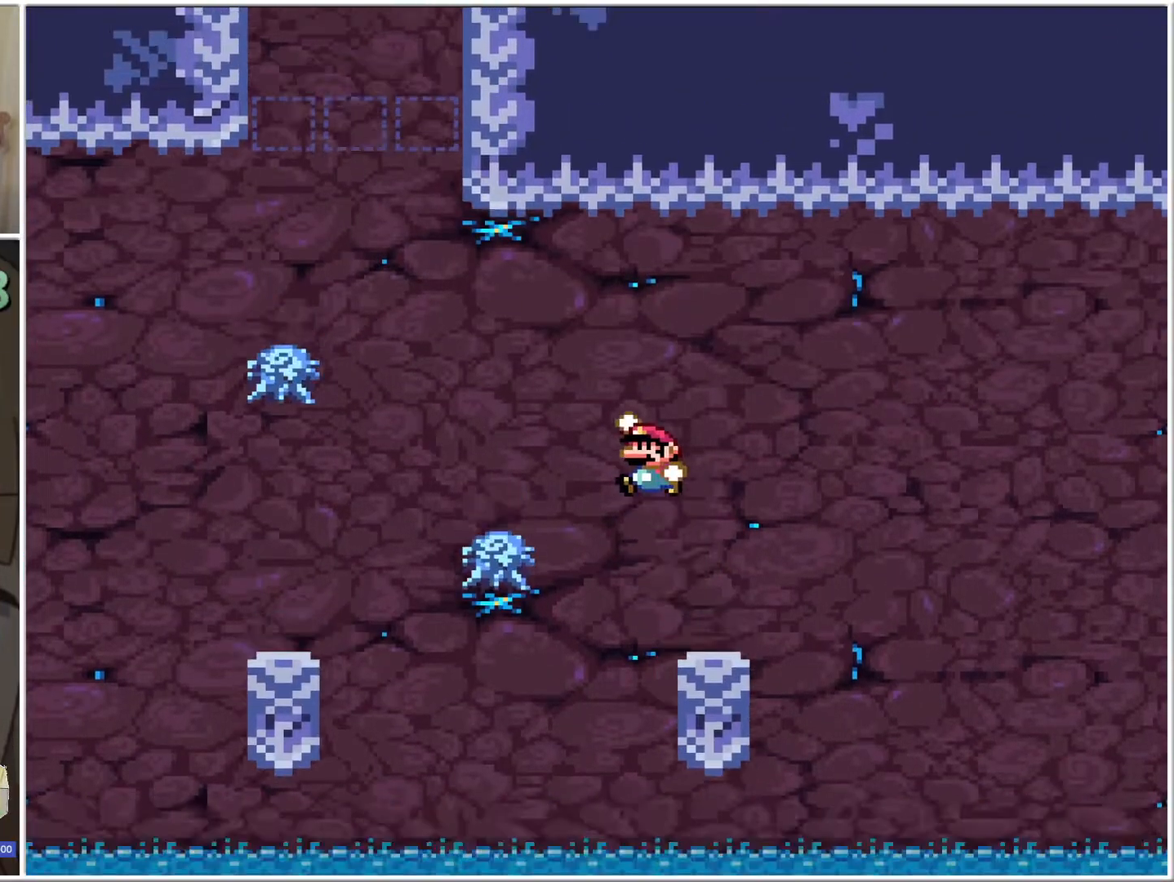
{"buttons": ["B", "X", "DPAD_LEFT"], "events": [[50, "DPAD_LEFT", "up"], [300, "DPAD_RIGHT", "down"], [367, "DPAD_RIGHT", "up"], [383, "DPAD_LEFT", "down"]]}
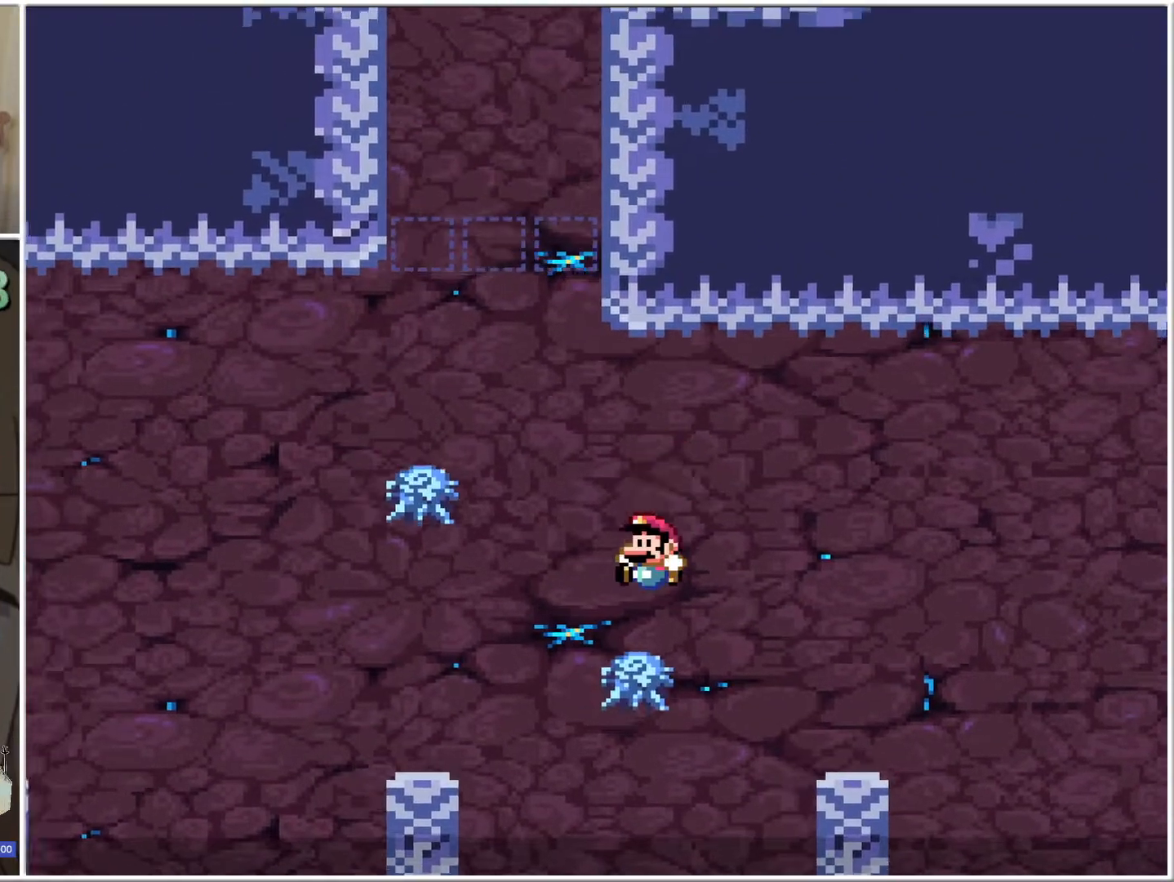
{"buttons": ["B", "X", "DPAD_DOWN", "DPAD_LEFT"], "events": [[83, "DPAD_LEFT", "up"], [233, "DPAD_LEFT", "down"], [367, "DPAD_LEFT", "up"], [417, "DPAD_RIGHT", "down"], [483, "DPAD_DOWN", "down"], [483, "DPAD_LEFT", "down"], [483, "DPAD_RIGHT", "up"]]}
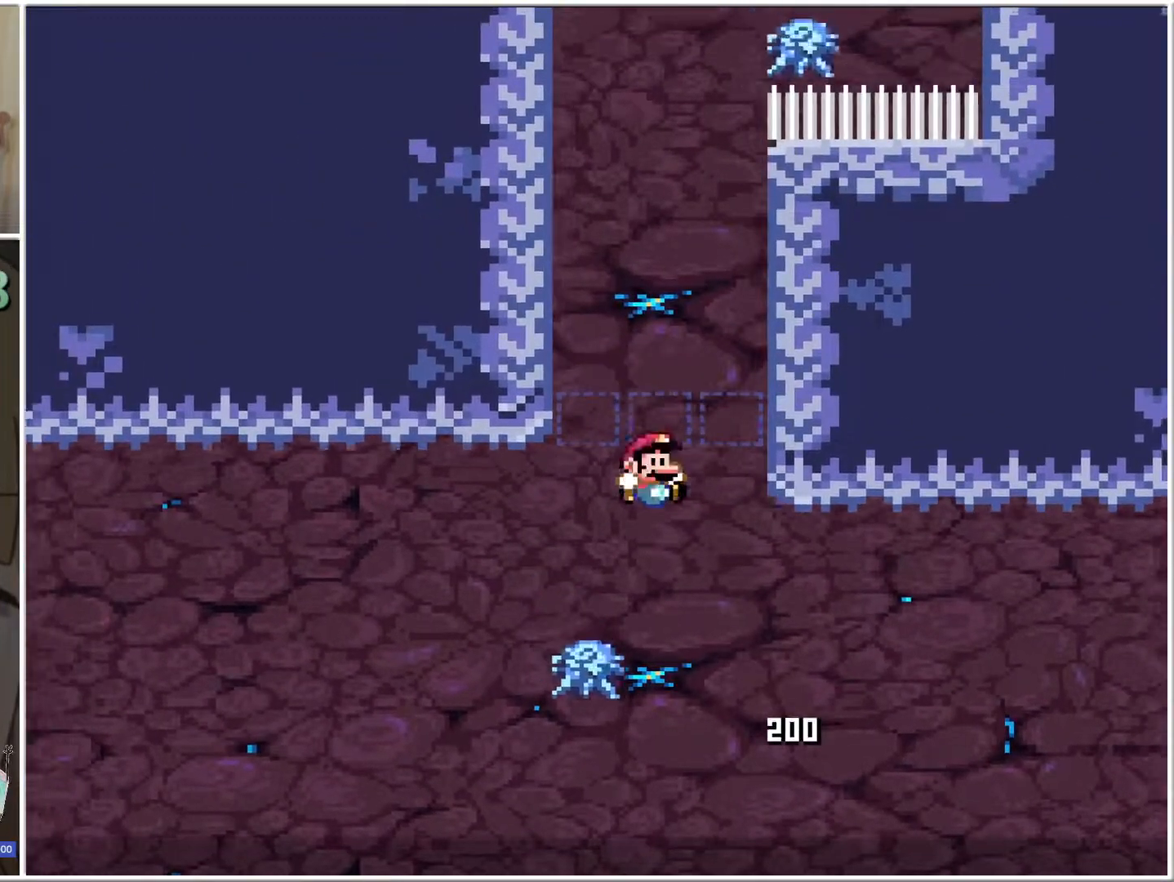
{"buttons": ["B", "X"], "events": [[17, "DPAD_DOWN", "up"], [133, "DPAD_LEFT", "up"], [133, "DPAD_RIGHT", "down"], [250, "DPAD_DOWN", "down"], [283, "DPAD_DOWN", "up"], [283, "DPAD_RIGHT", "up"], [317, "DPAD_LEFT", "down"], [350, "DPAD_LEFT", "up"]]}
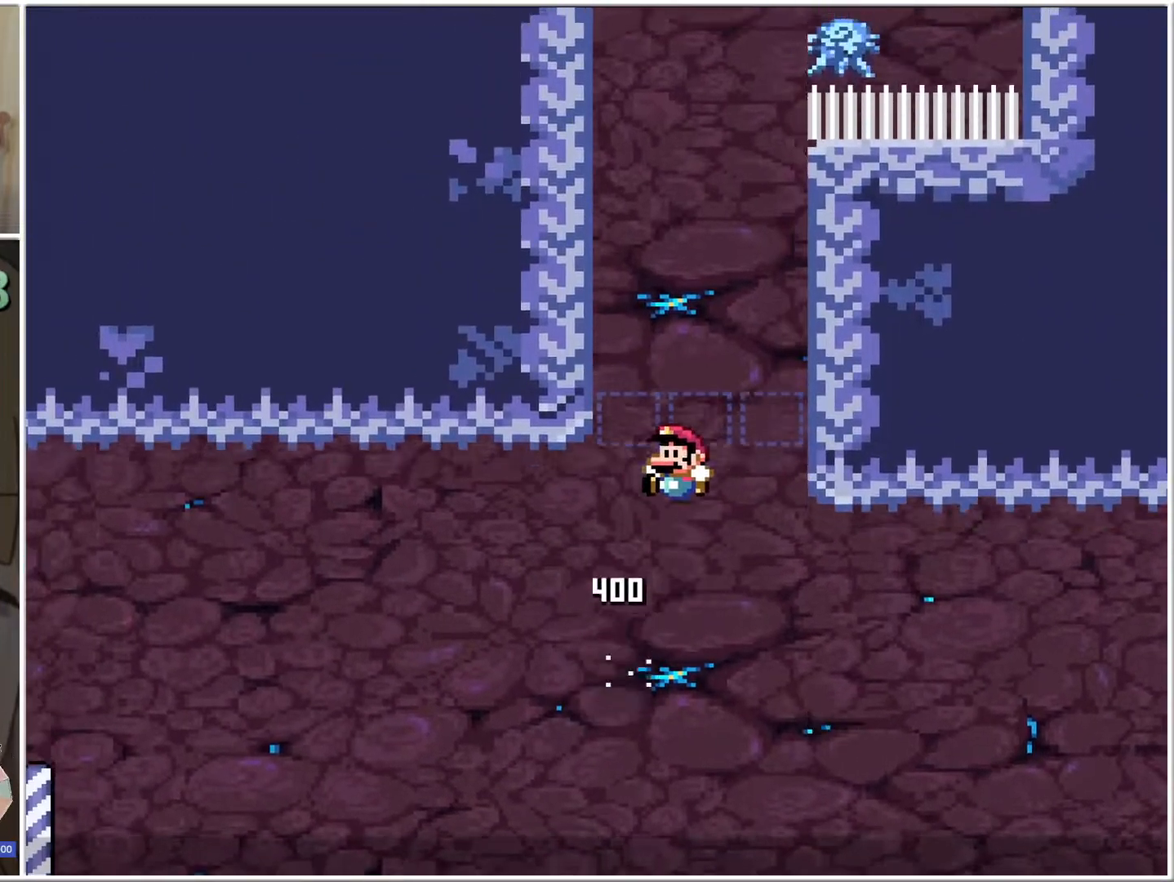
{"buttons": ["X", "DPAD_RIGHT"], "events": [[117, "DPAD_RIGHT", "down"], [483, "B", "up"]]}
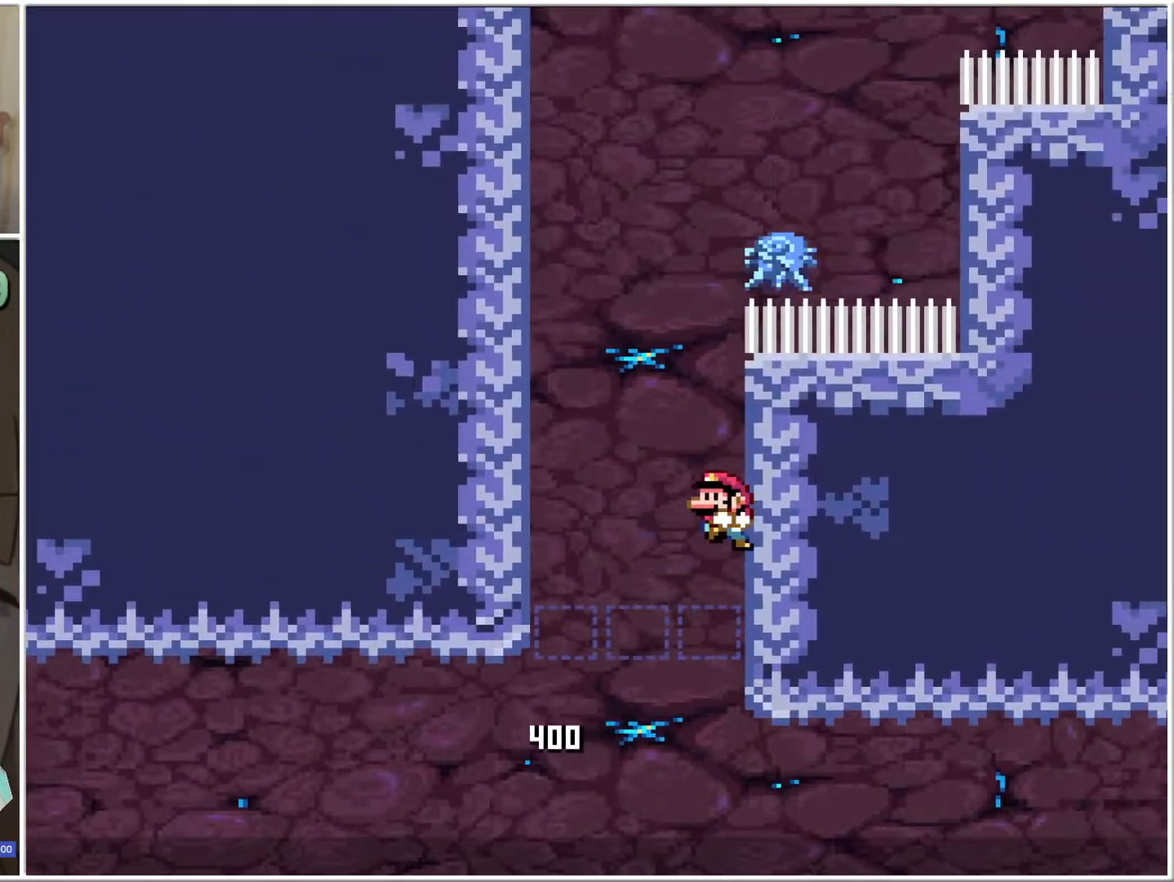
{"buttons": ["B", "X", "DPAD_LEFT"], "events": [[67, "B", "down"], [167, "DPAD_LEFT", "down"], [167, "DPAD_RIGHT", "up"], [400, "B", "up"], [483, "B", "down"]]}
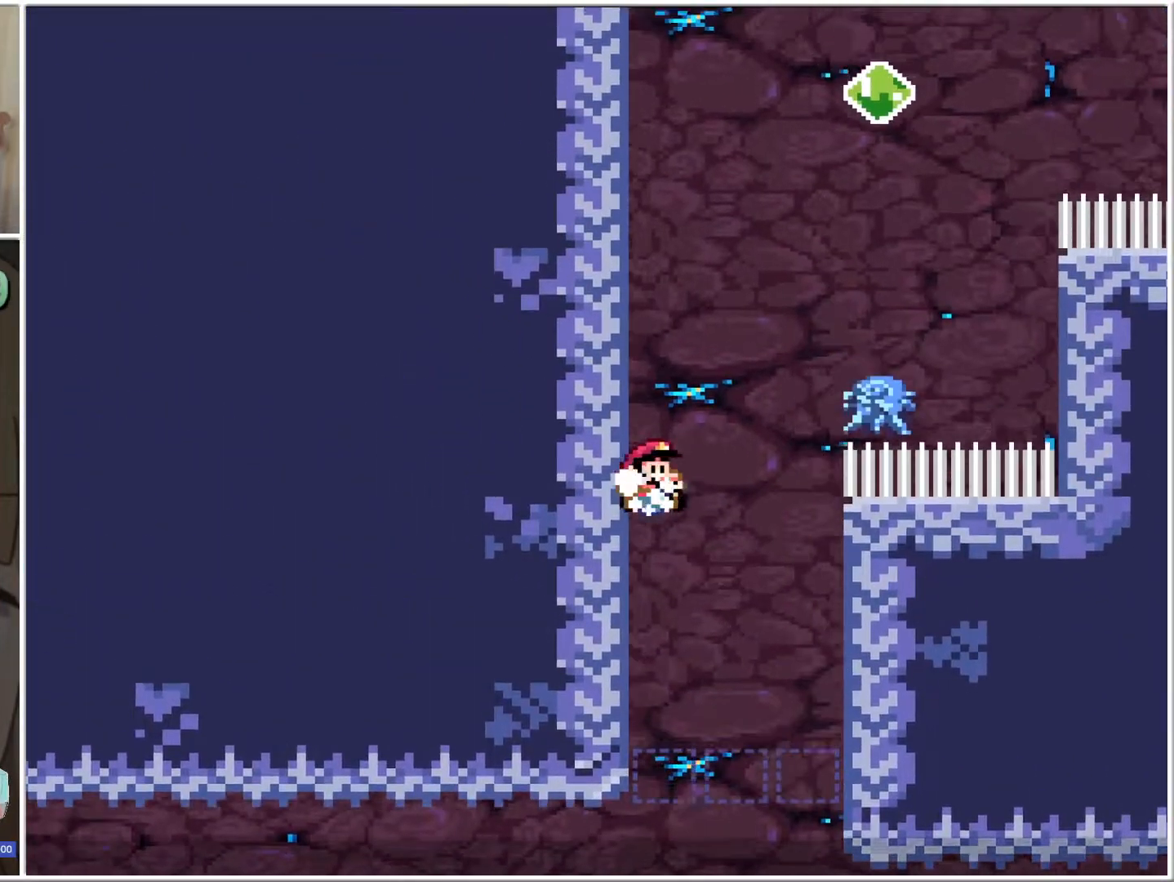
{"buttons": ["B", "X", "DPAD_LEFT"], "events": [[100, "DPAD_UP", "down"], [133, "DPAD_LEFT", "up"], [133, "DPAD_RIGHT", "down"], [133, "DPAD_UP", "up"], [333, "DPAD_LEFT", "down"], [333, "DPAD_RIGHT", "up"]]}
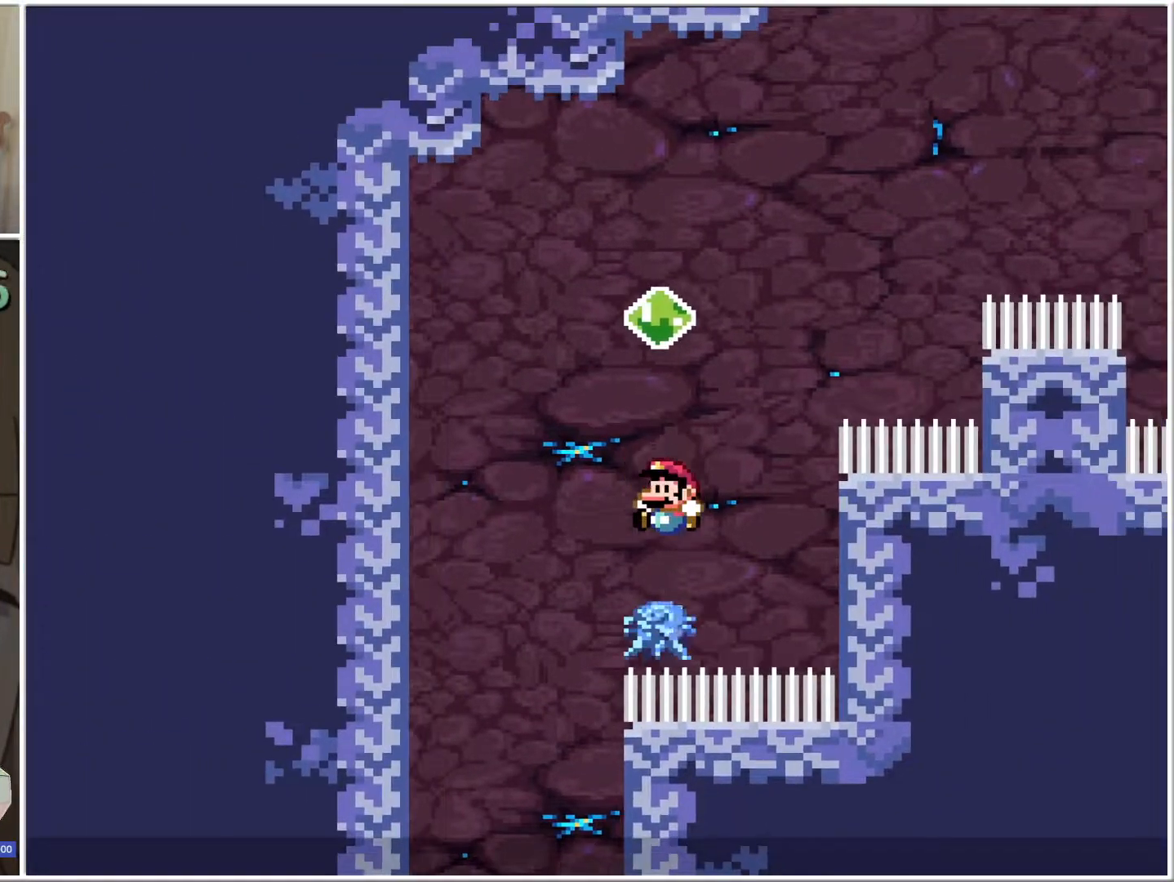
{"buttons": ["B", "X", "DPAD_UP", "DPAD_RIGHT"], "events": [[117, "DPAD_LEFT", "up"], [117, "DPAD_RIGHT", "down"], [283, "DPAD_RIGHT", "up"], [383, "DPAD_RIGHT", "down"], [450, "DPAD_UP", "down"]]}
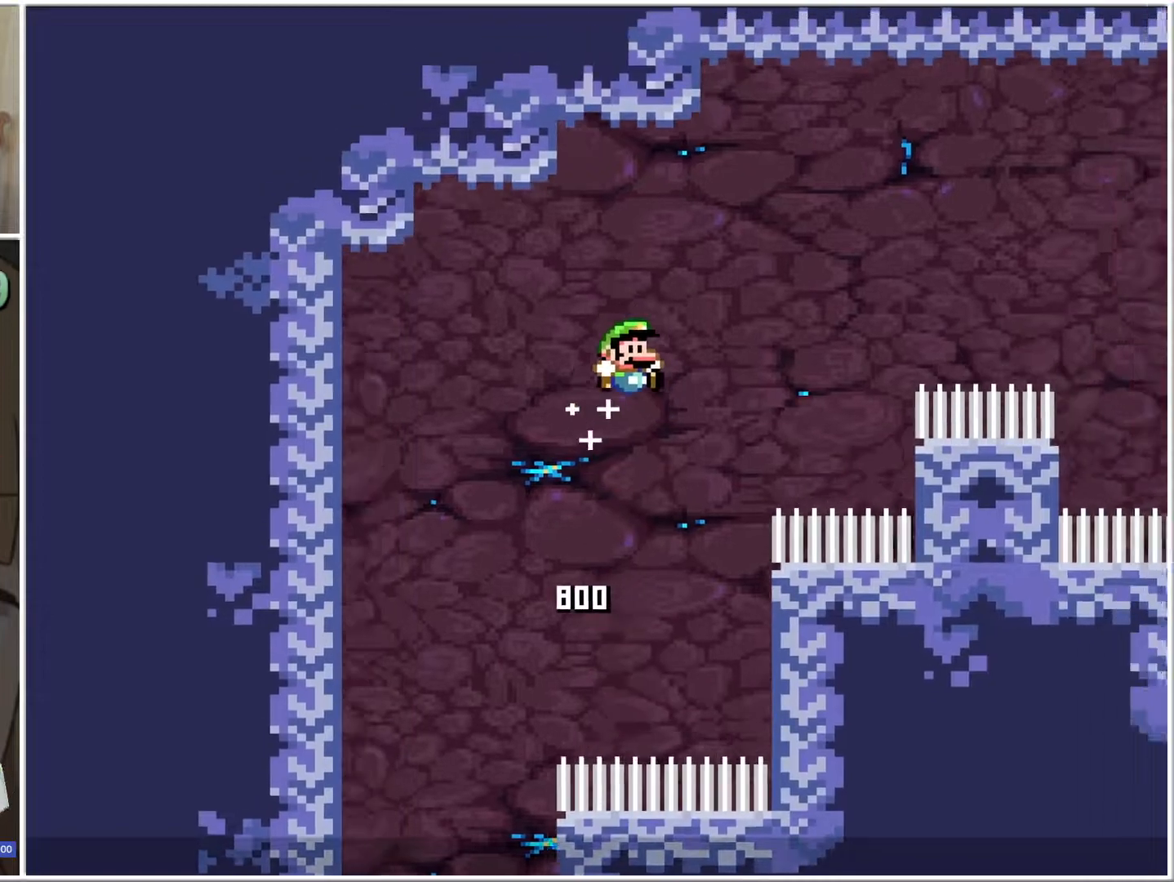
{"buttons": ["B", "X", "DPAD_UP", "DPAD_RIGHT"], "events": [[233, "L1", "down"], [367, "L1", "up"]]}
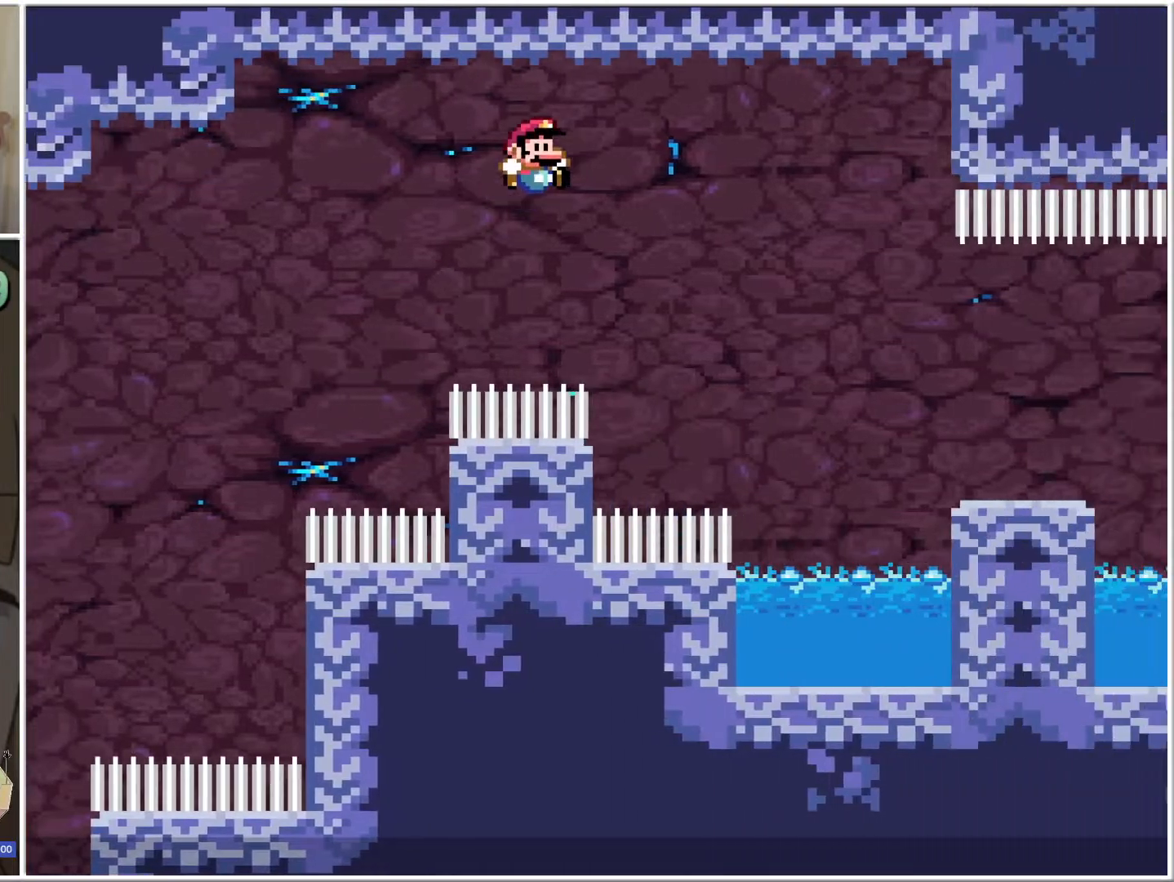
{"buttons": ["B", "X", "DPAD_RIGHT"]}
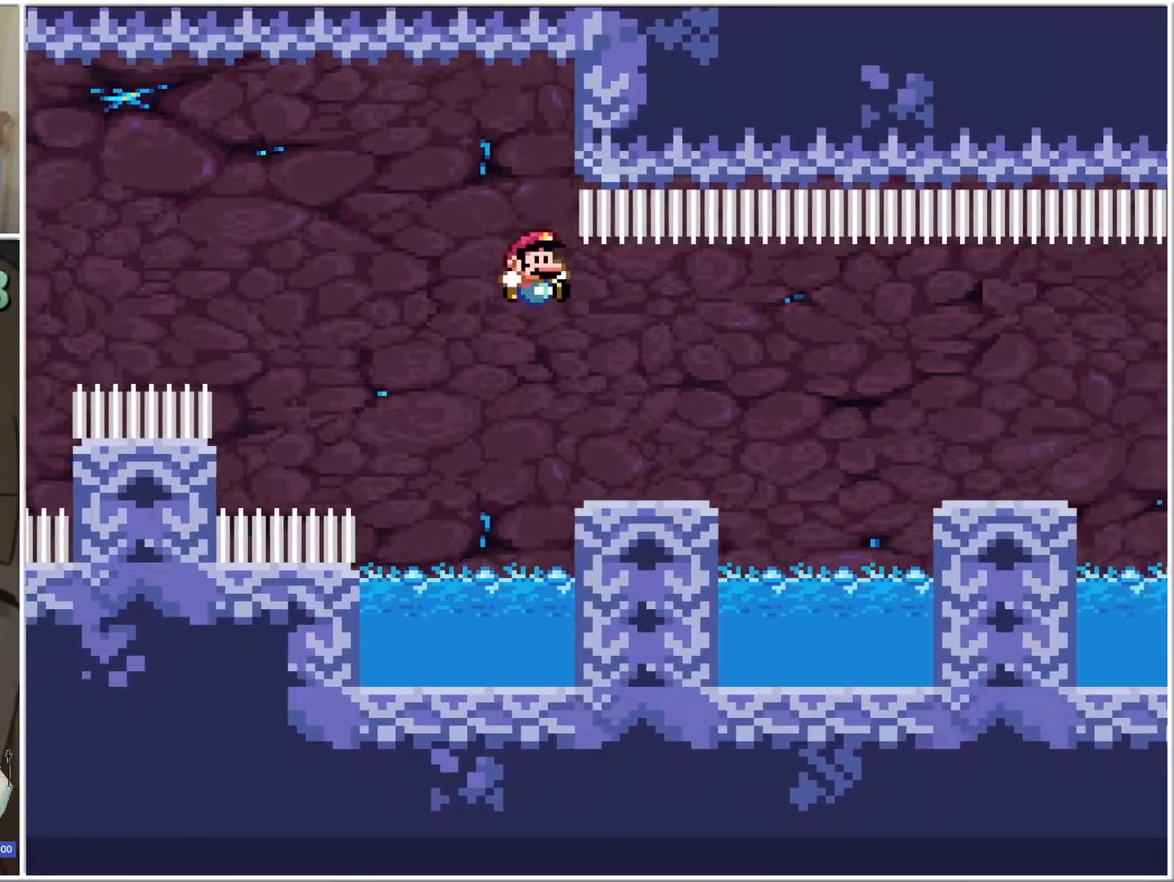
{"buttons": ["X", "DPAD_LEFT"], "events": [[167, "DPAD_LEFT", "down"], [167, "DPAD_RIGHT", "up"], [233, "B", "up"]]}
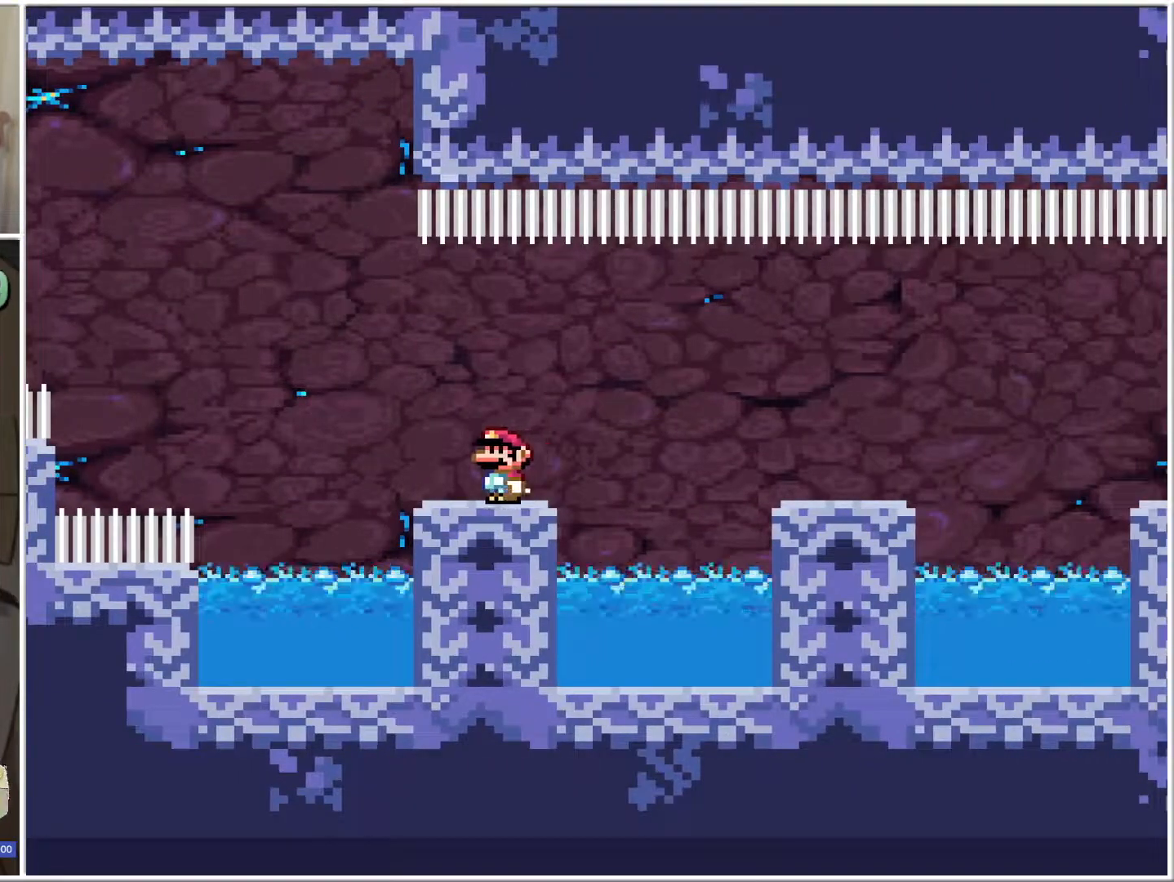
{"buttons": ["A", "X", "DPAD_RIGHT"], "events": [[17, "DPAD_LEFT", "up"], [50, "DPAD_RIGHT", "down"], [133, "DPAD_RIGHT", "up"], [200, "DPAD_RIGHT", "down"], [483, "A", "down"]]}
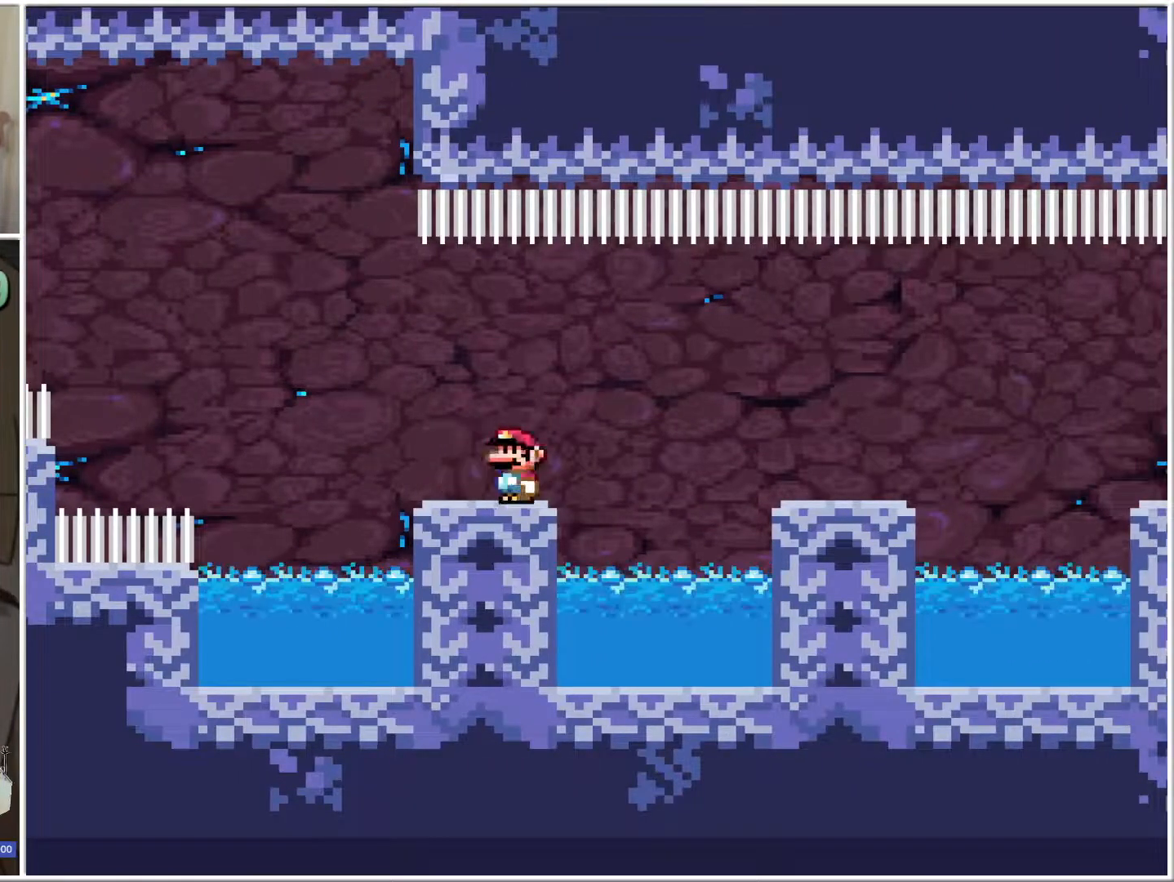
{"buttons": ["X", "DPAD_LEFT"], "events": [[17, "A", "up"], [150, "A", "down"], [450, "A", "up"], [483, "DPAD_LEFT", "down"], [483, "DPAD_RIGHT", "up"]]}
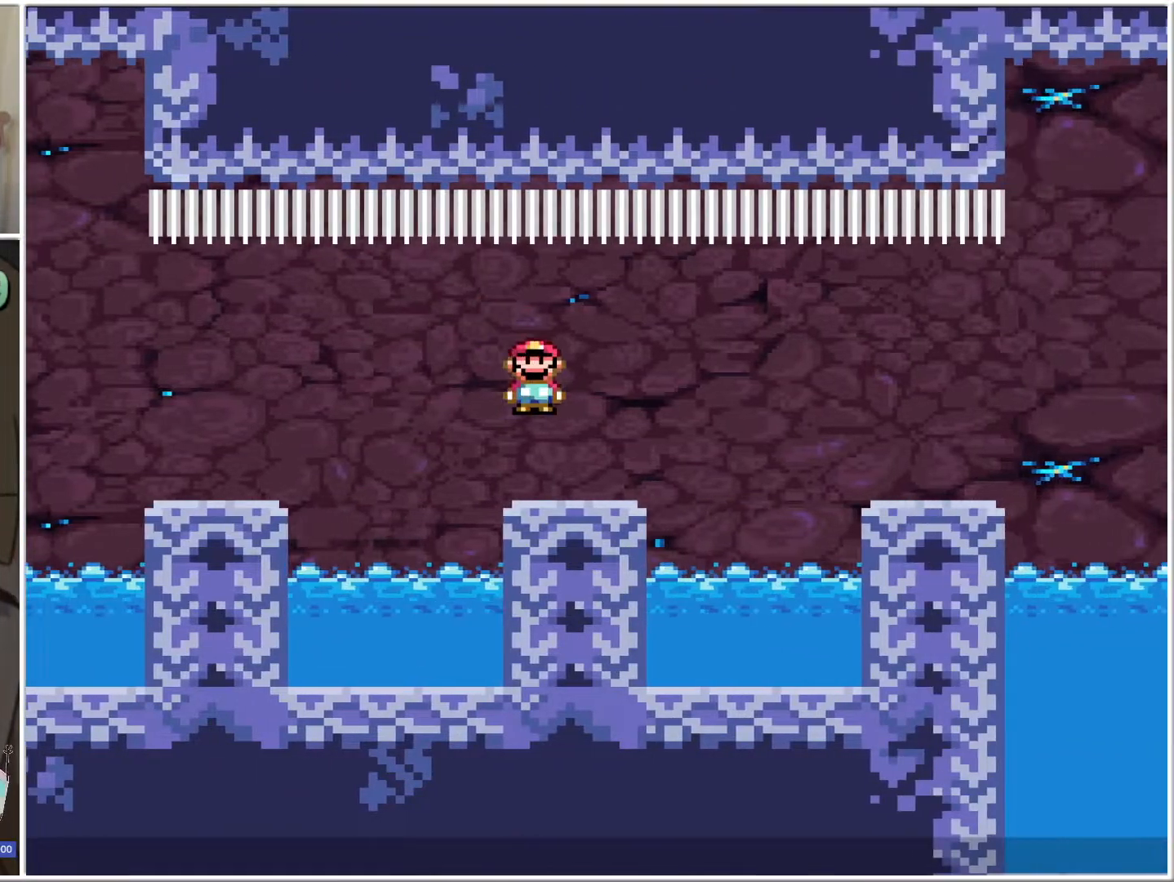
{"buttons": ["X", "DPAD_RIGHT"], "events": [[167, "DPAD_LEFT", "up"], [167, "DPAD_RIGHT", "down"], [367, "A", "down"], [433, "A", "up"]]}
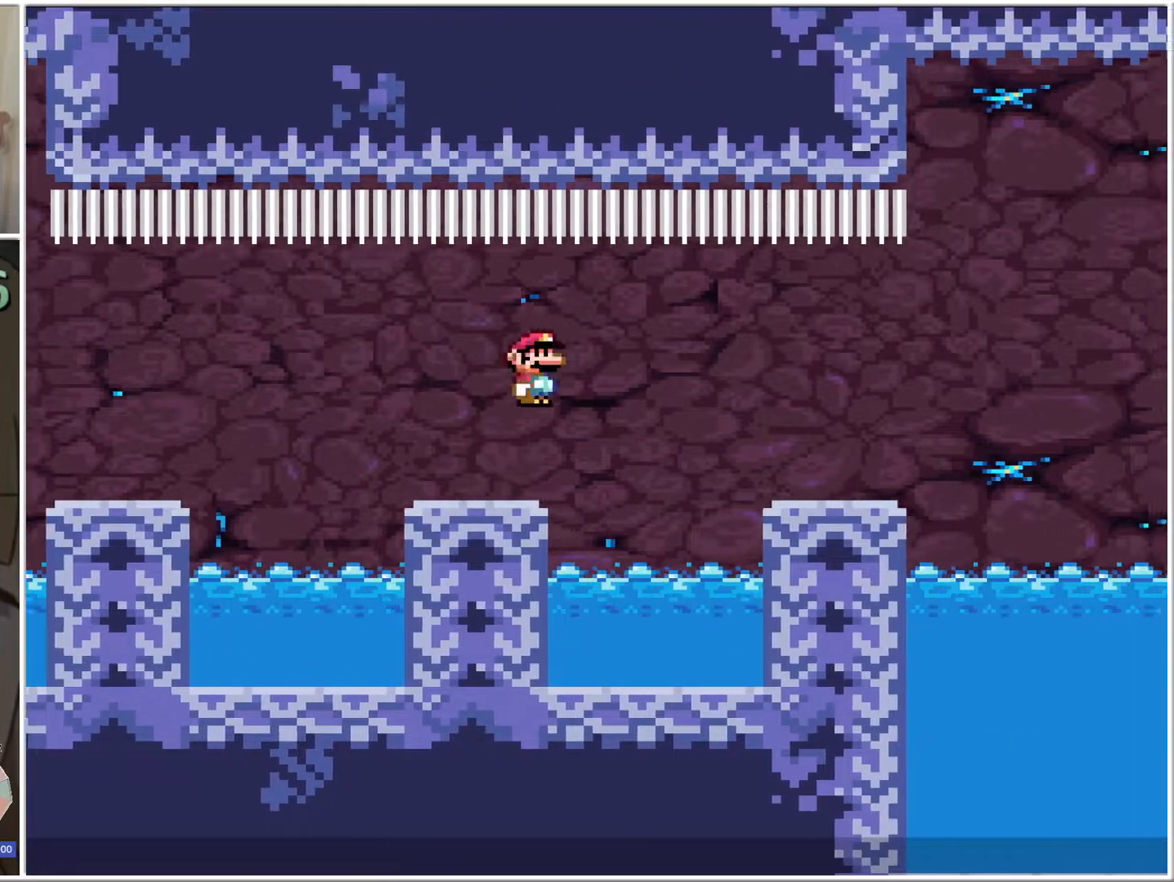
{"buttons": ["X", "DPAD_LEFT"], "events": [[50, "A", "down"], [350, "A", "up"], [400, "DPAD_LEFT", "down"], [400, "DPAD_RIGHT", "up"]]}
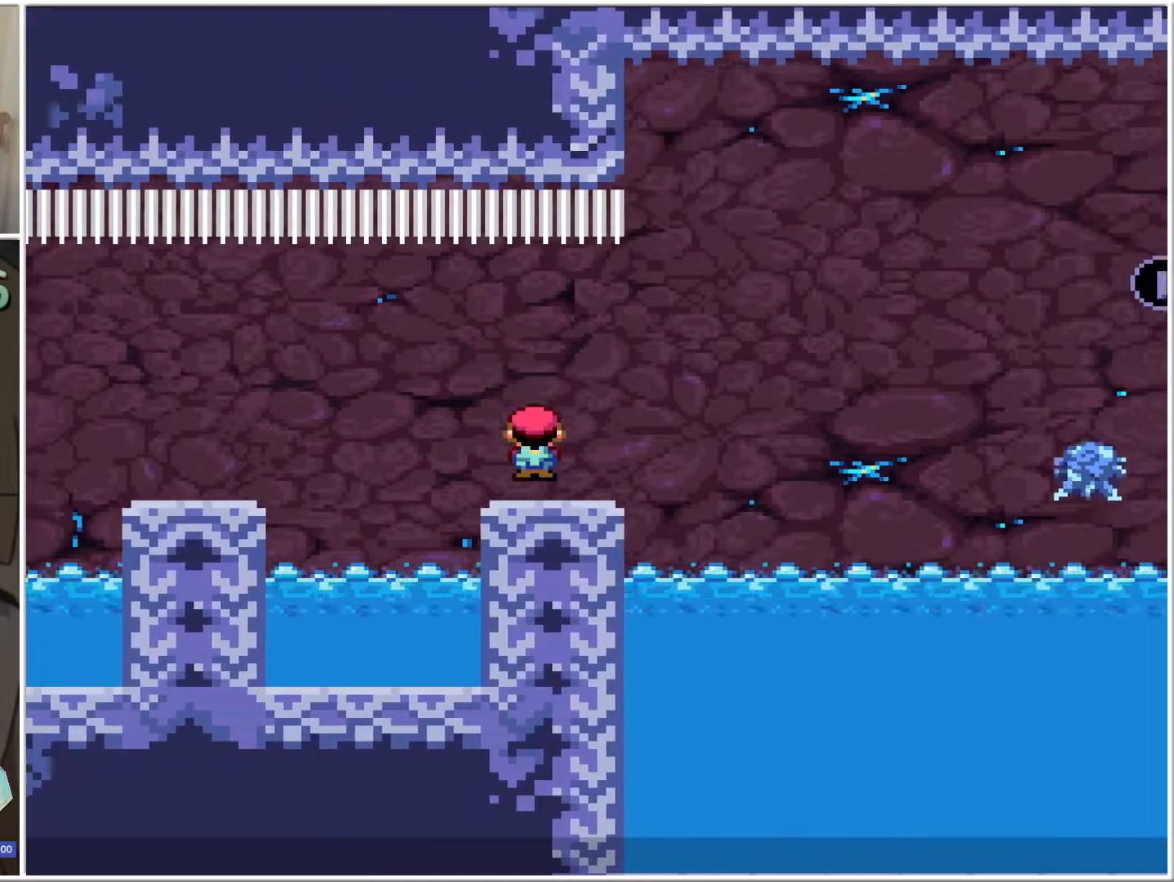
{"buttons": ["B", "X", "DPAD_RIGHT"], "events": [[100, "DPAD_LEFT", "up"], [100, "DPAD_RIGHT", "down"], [400, "B", "down"]]}
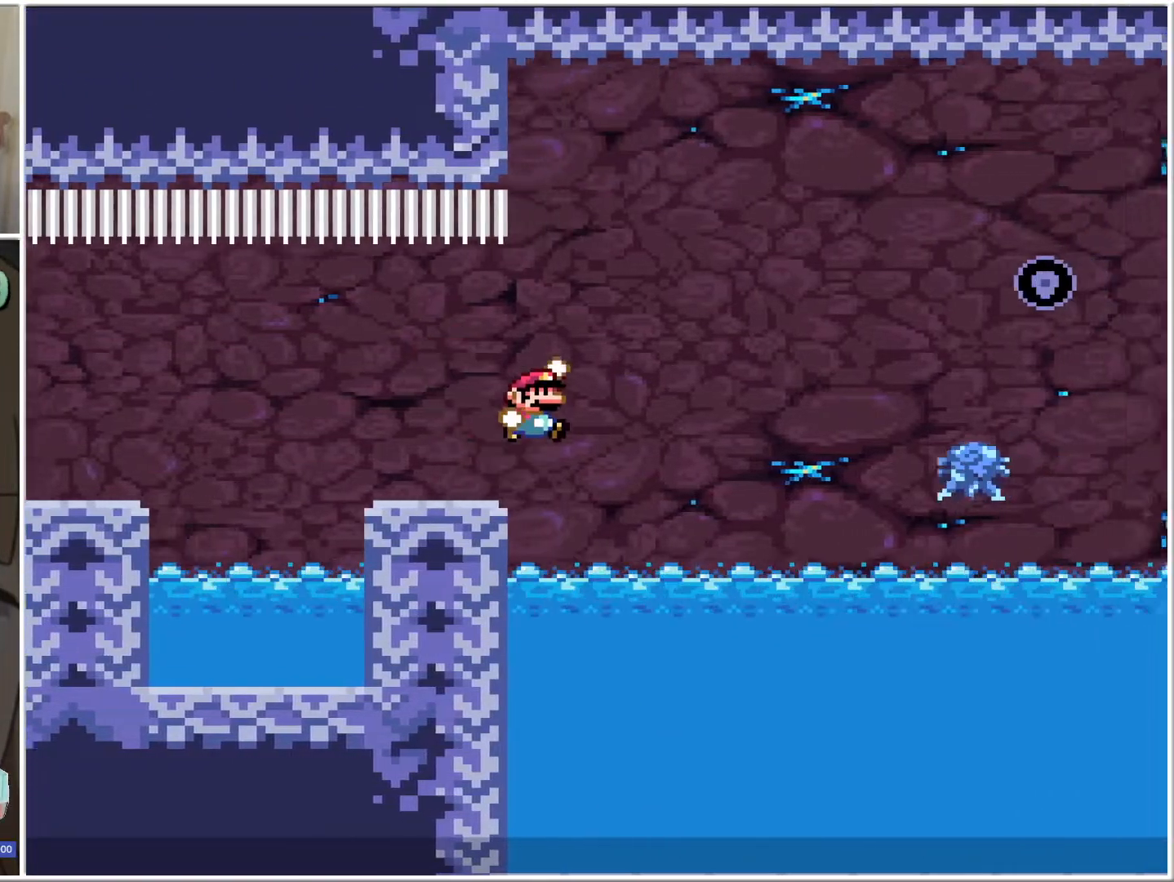
{"buttons": ["B", "X", "DPAD_RIGHT"], "events": [[250, "B", "up"], [467, "B", "down"]]}
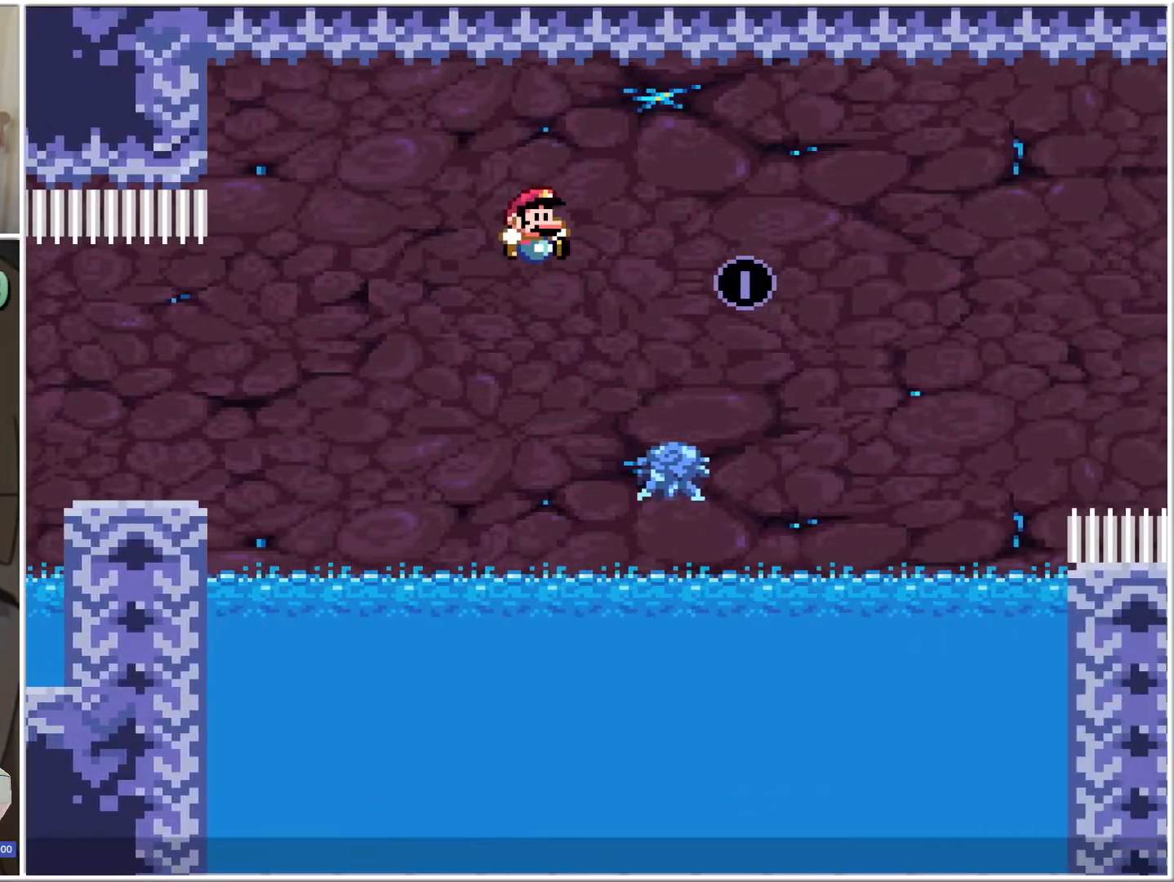
{"buttons": ["B", "X", "DPAD_RIGHT"], "events": []}
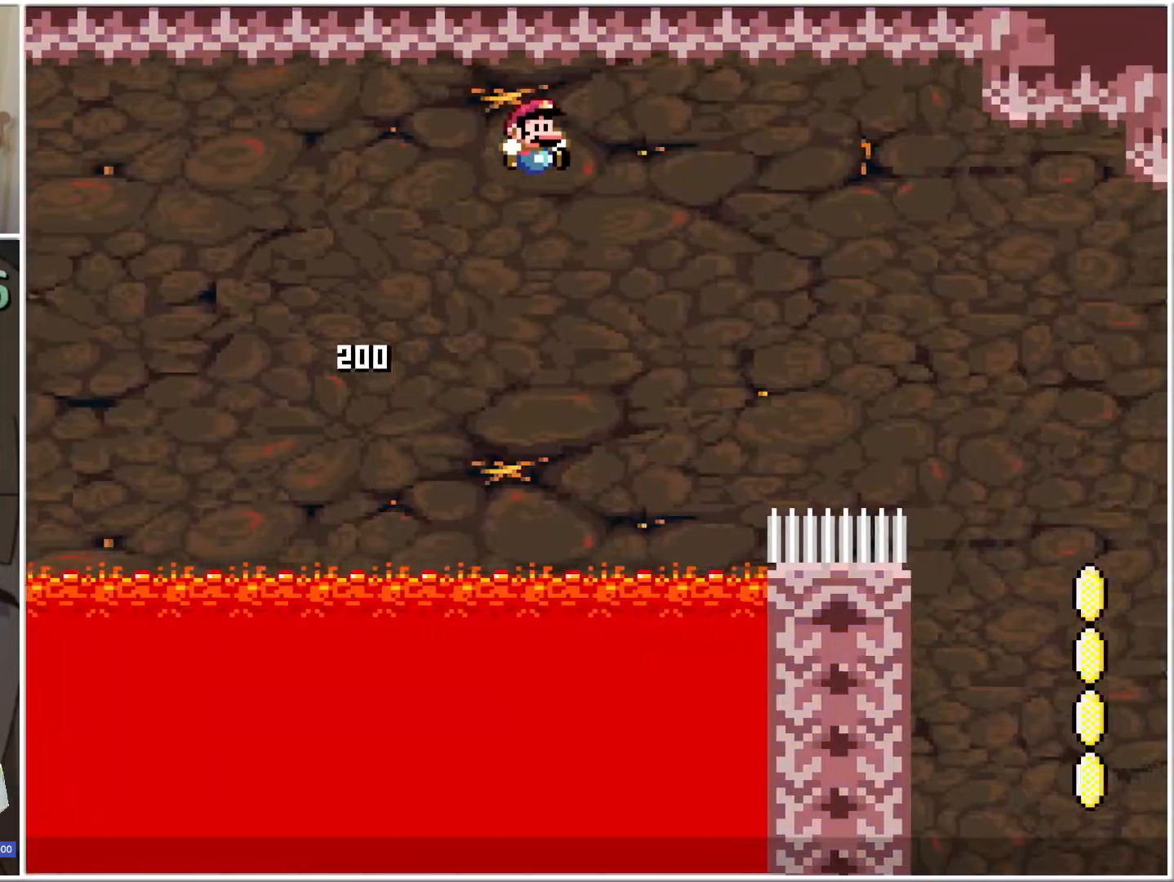
{"buttons": ["B", "X", "DPAD_RIGHT"], "events": []}
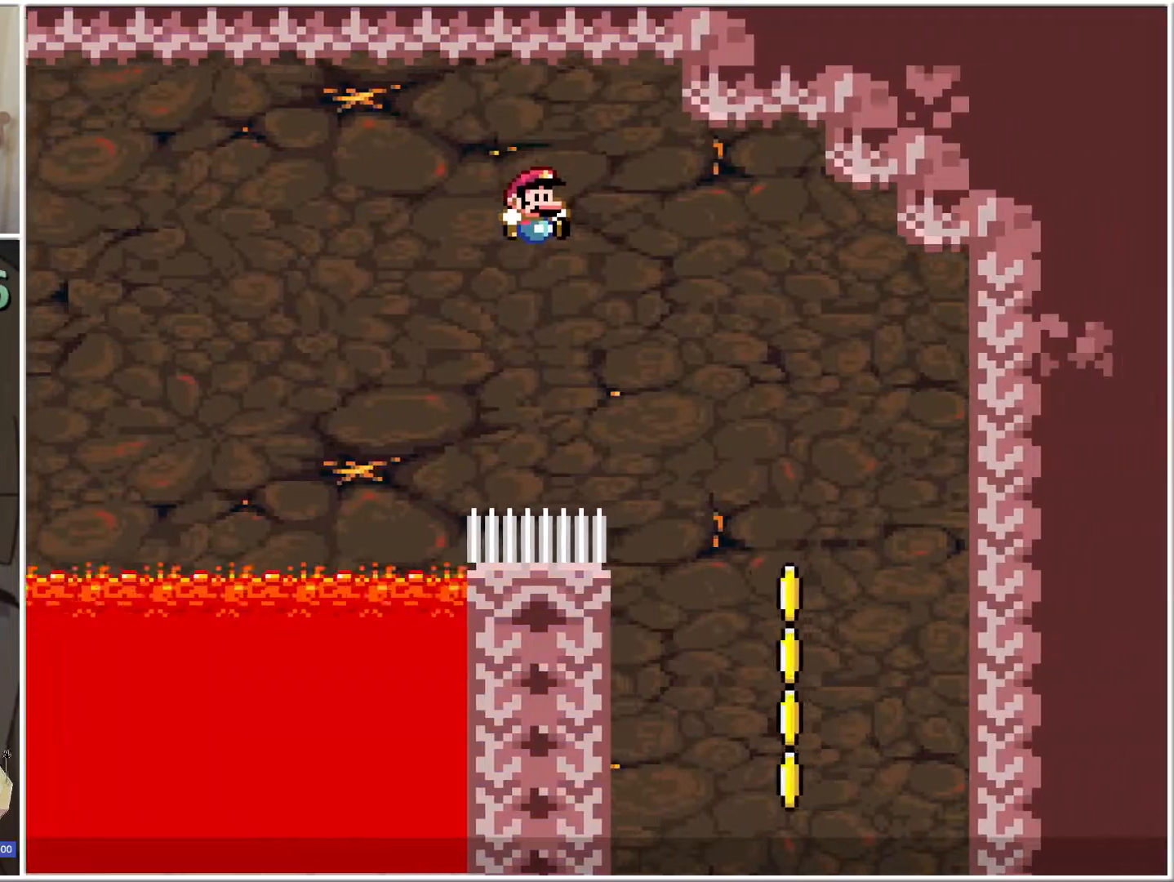
{"buttons": ["B", "X", "DPAD_RIGHT"], "events": [[217, "DPAD_RIGHT", "up"], [300, "DPAD_LEFT", "down"], [467, "DPAD_DOWN", "down"], [500, "DPAD_DOWN", "up"], [500, "DPAD_LEFT", "up"], [500, "DPAD_RIGHT", "down"]]}
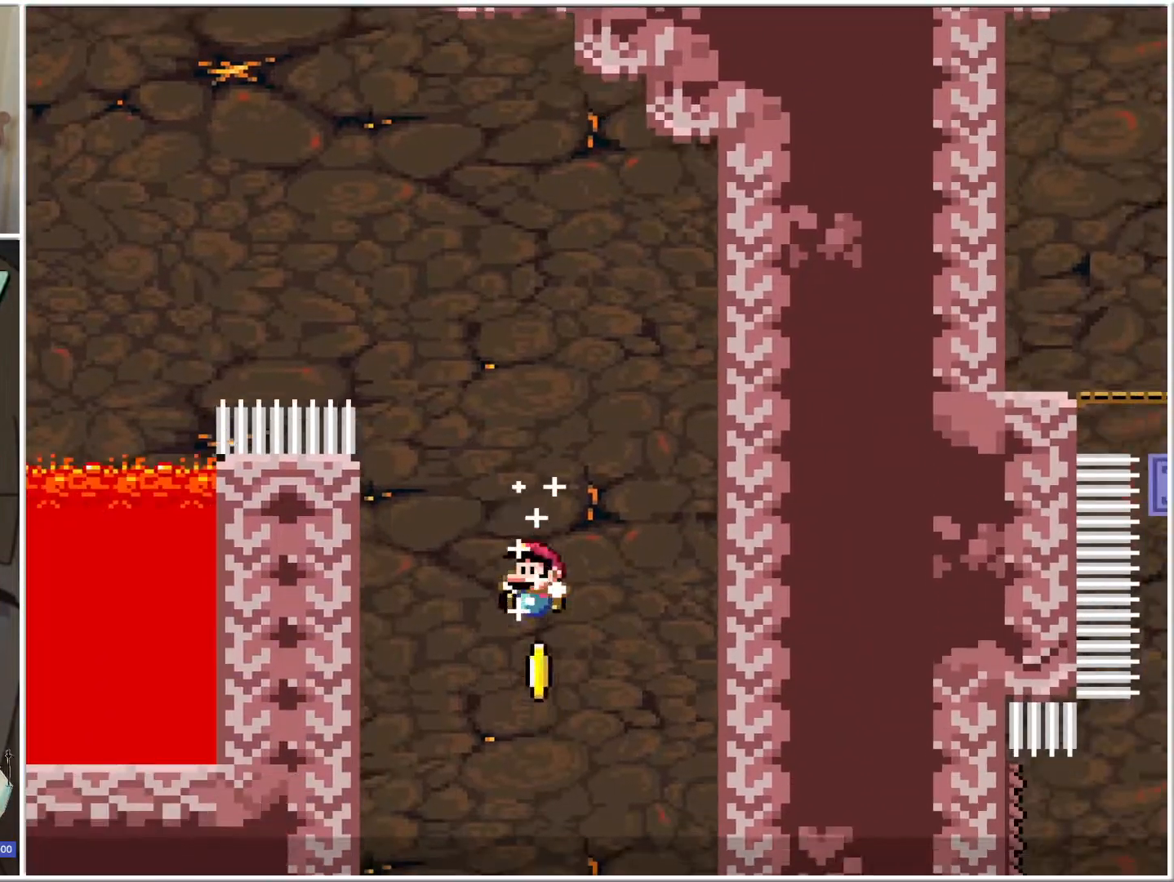
{"buttons": ["B", "X"], "events": [[100, "DPAD_RIGHT", "up"], [133, "DPAD_LEFT", "down"], [250, "DPAD_LEFT", "up"], [317, "DPAD_RIGHT", "down"], [367, "DPAD_RIGHT", "up"]]}
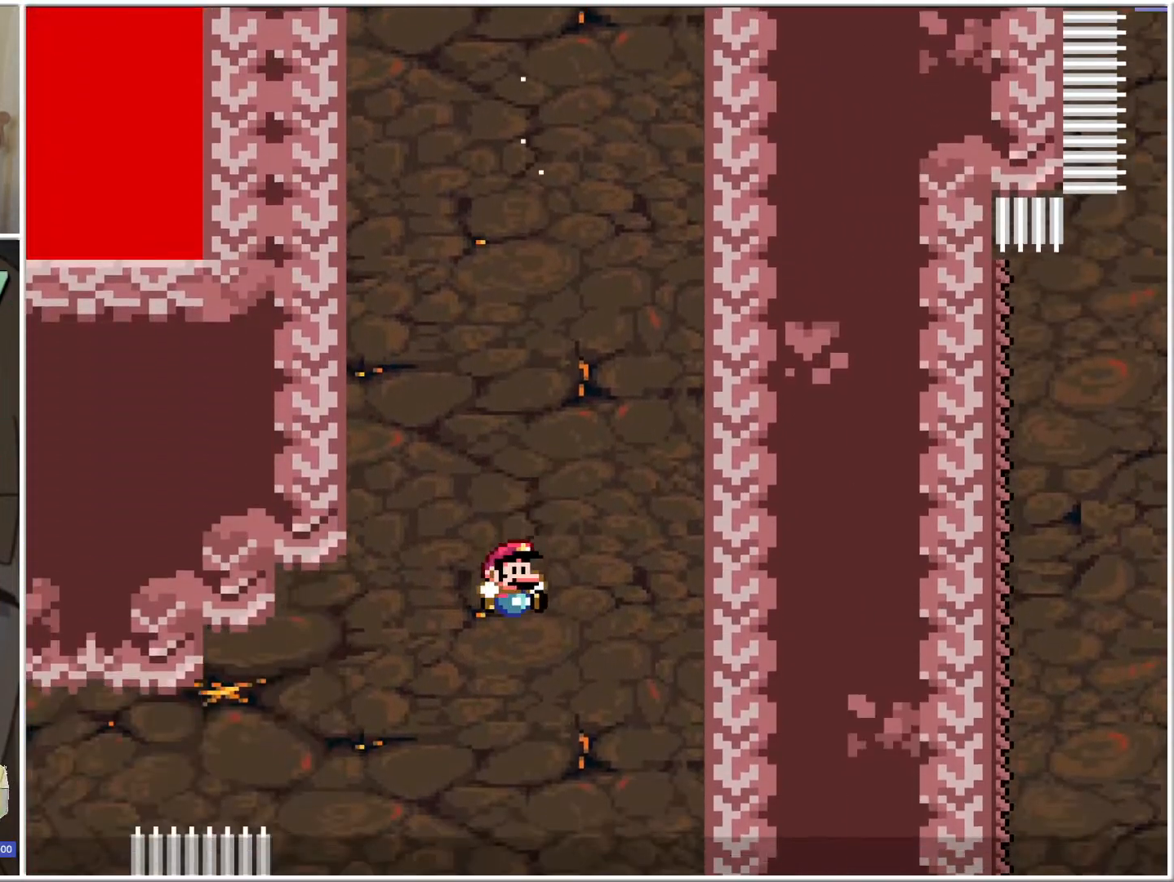
{"buttons": ["B", "X"], "events": []}
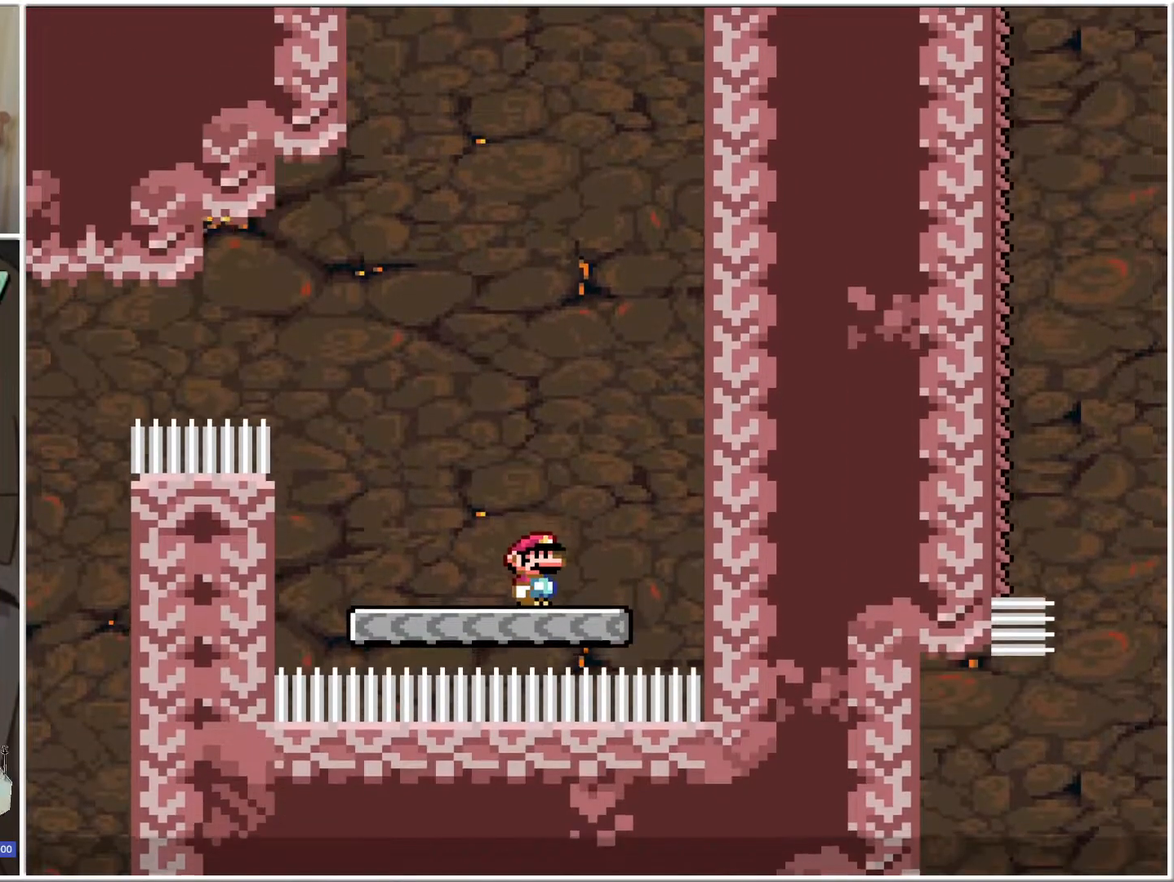
{"buttons": ["B", "X", "DPAD_LEFT"], "events": [[33, "B", "up"], [67, "DPAD_LEFT", "down"], [283, "B", "down"]]}
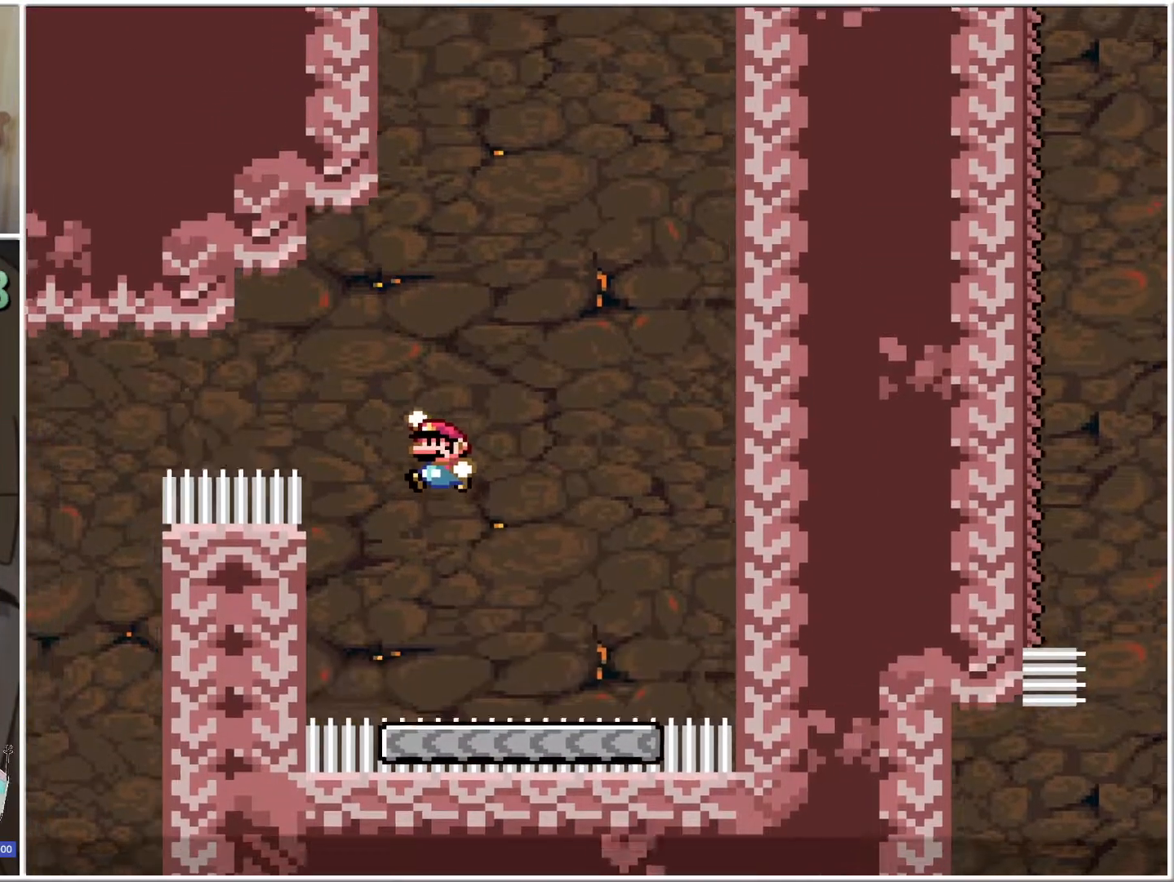
{"buttons": ["B", "X", "DPAD_LEFT"], "events": []}
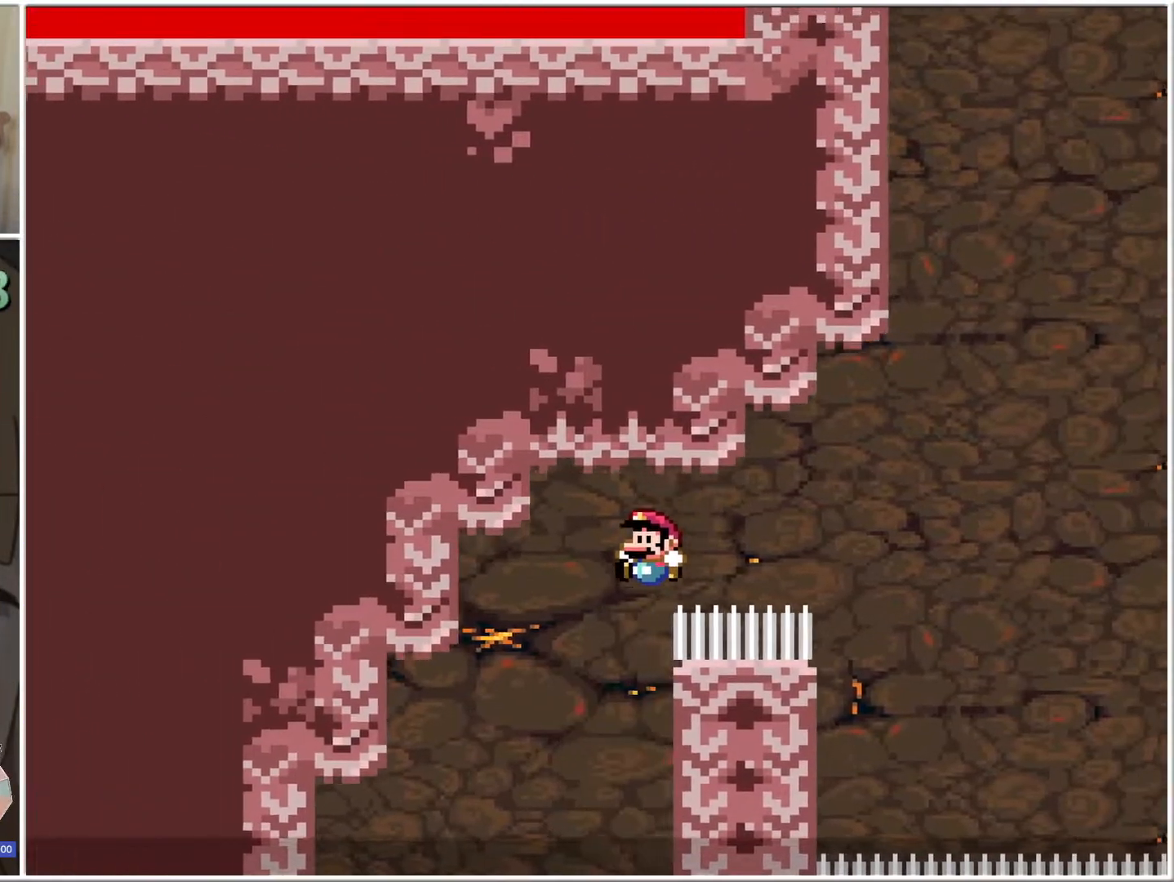
{"buttons": ["B", "X"], "events": [[117, "DPAD_LEFT", "up"], [150, "DPAD_RIGHT", "down"], [317, "DPAD_RIGHT", "up"]]}
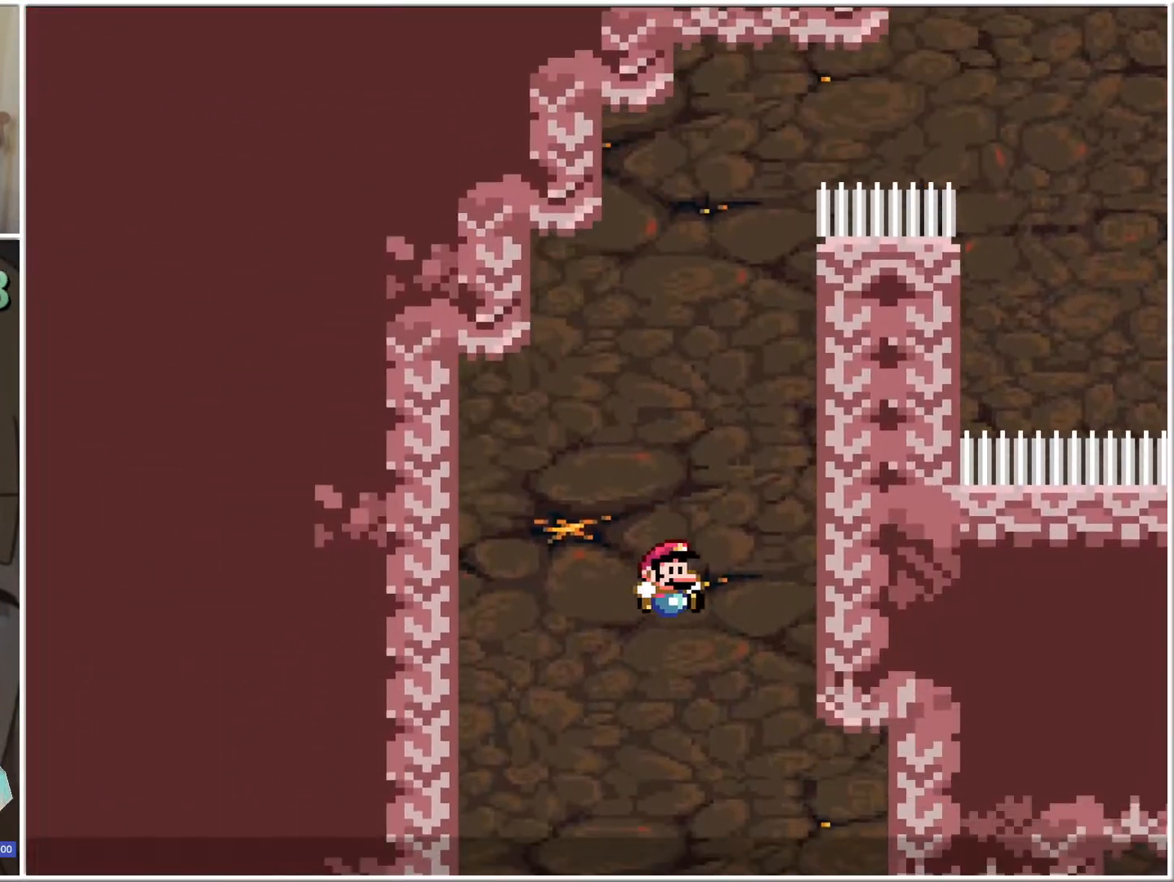
{"buttons": ["B", "X"], "events": []}
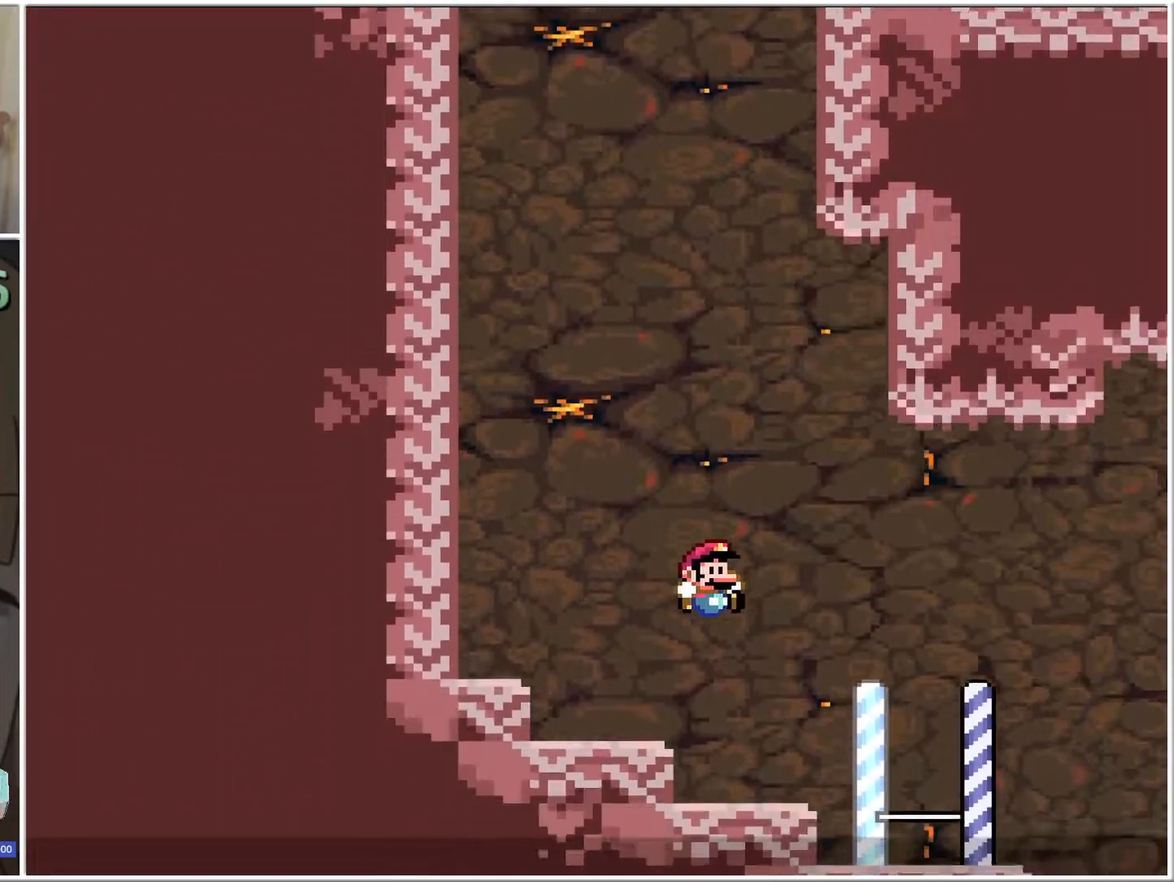
{"buttons": ["X", "DPAD_RIGHT"], "events": [[117, "DPAD_LEFT", "down"], [250, "DPAD_LEFT", "up"], [283, "DPAD_RIGHT", "down"], [367, "B", "up"]]}
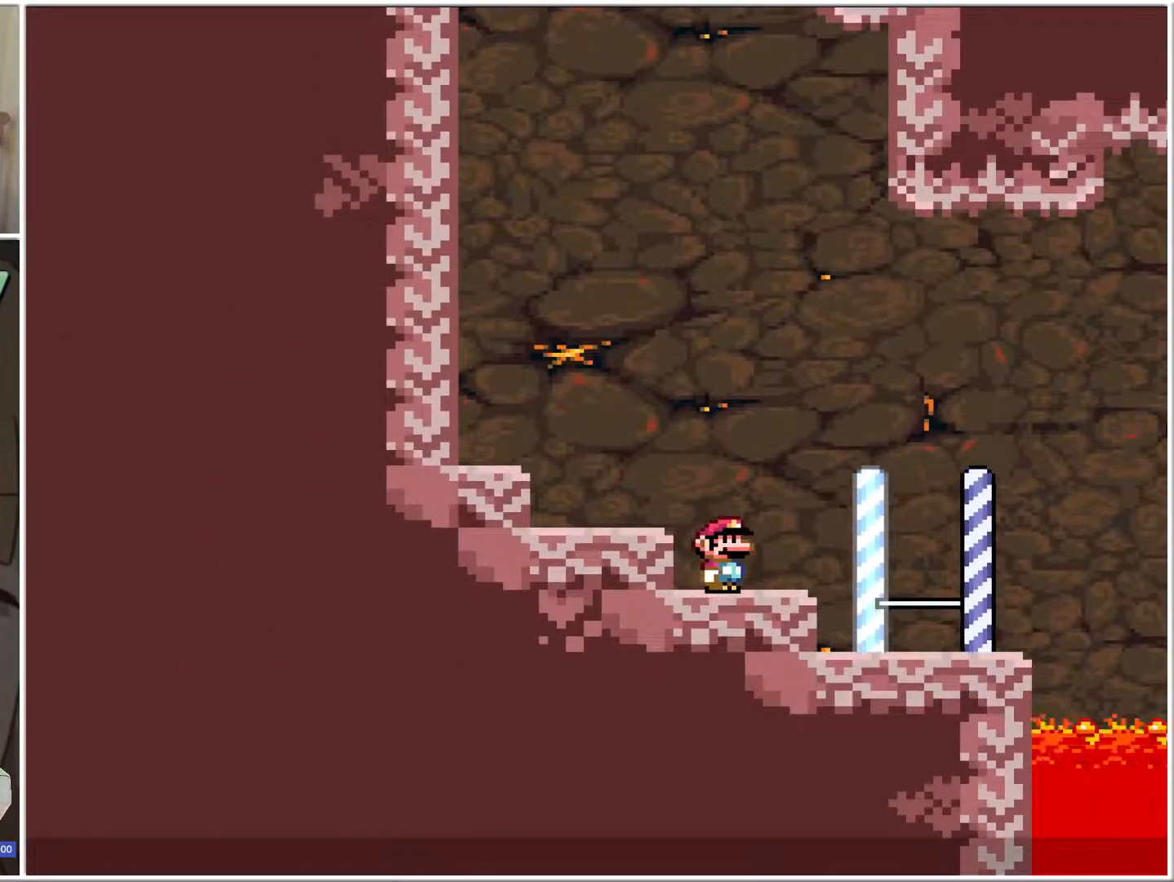
{"buttons": ["X"], "events": [[267, "DPAD_RIGHT", "up"], [300, "DPAD_LEFT", "down"], [500, "DPAD_LEFT", "up"]]}
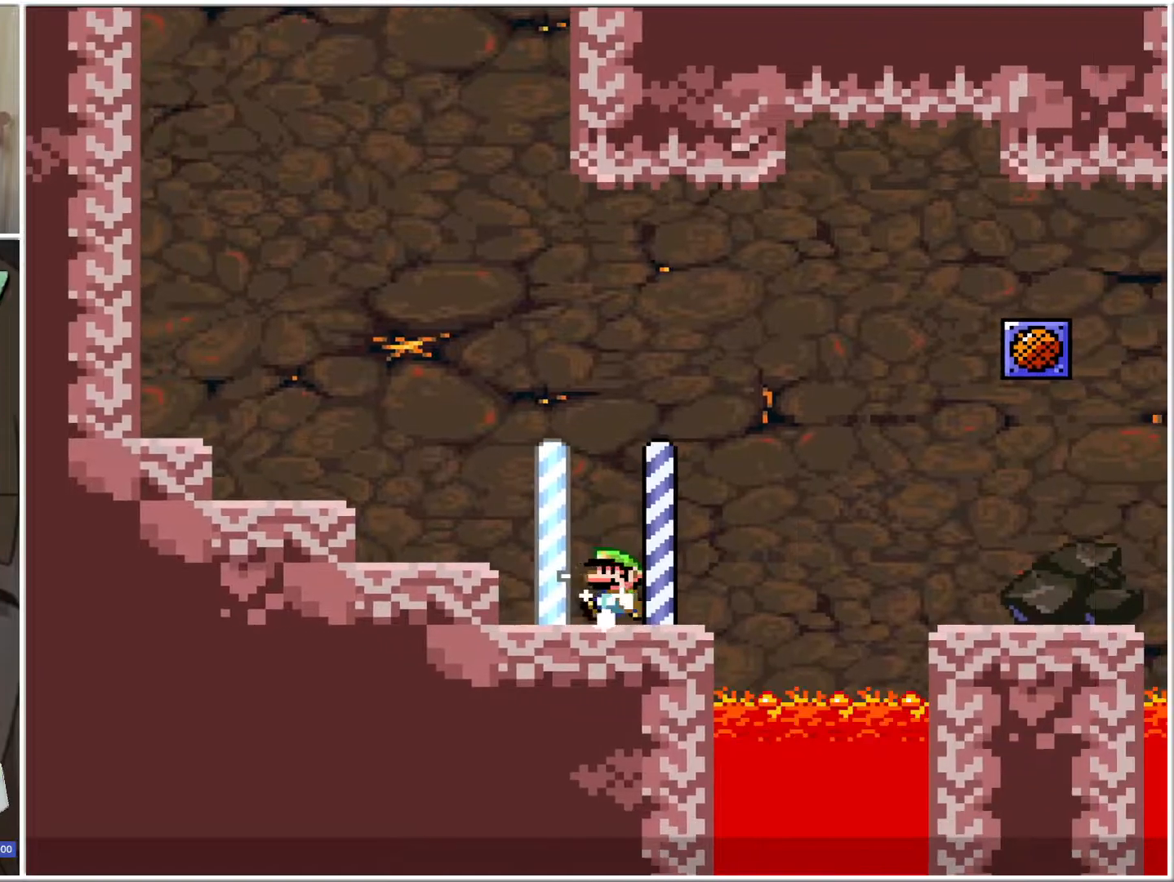
{"buttons": ["X", "DPAD_RIGHT"], "events": [[400, "DPAD_RIGHT", "down"]]}
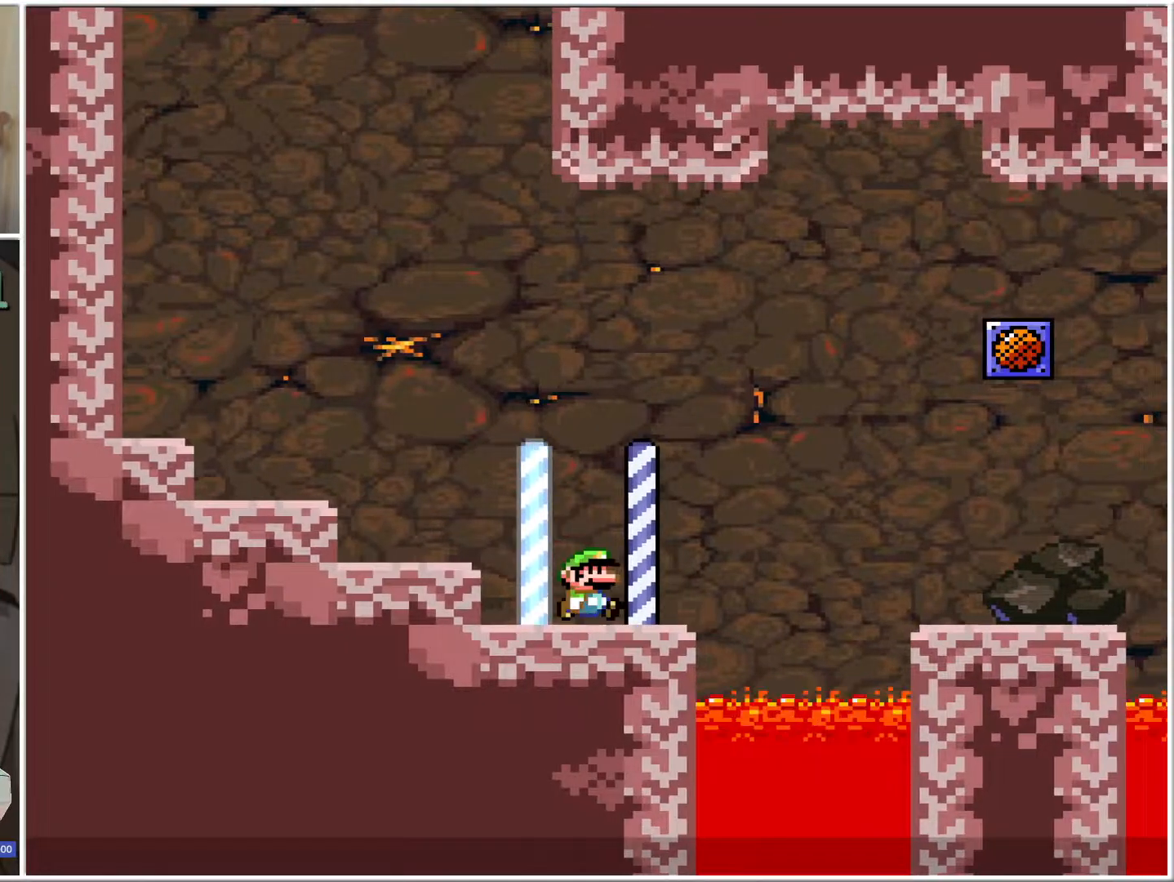
{"buttons": ["X", "DPAD_RIGHT"], "events": [[83, "B", "down"], [183, "B", "up"], [350, "B", "down"], [417, "B", "up"]]}
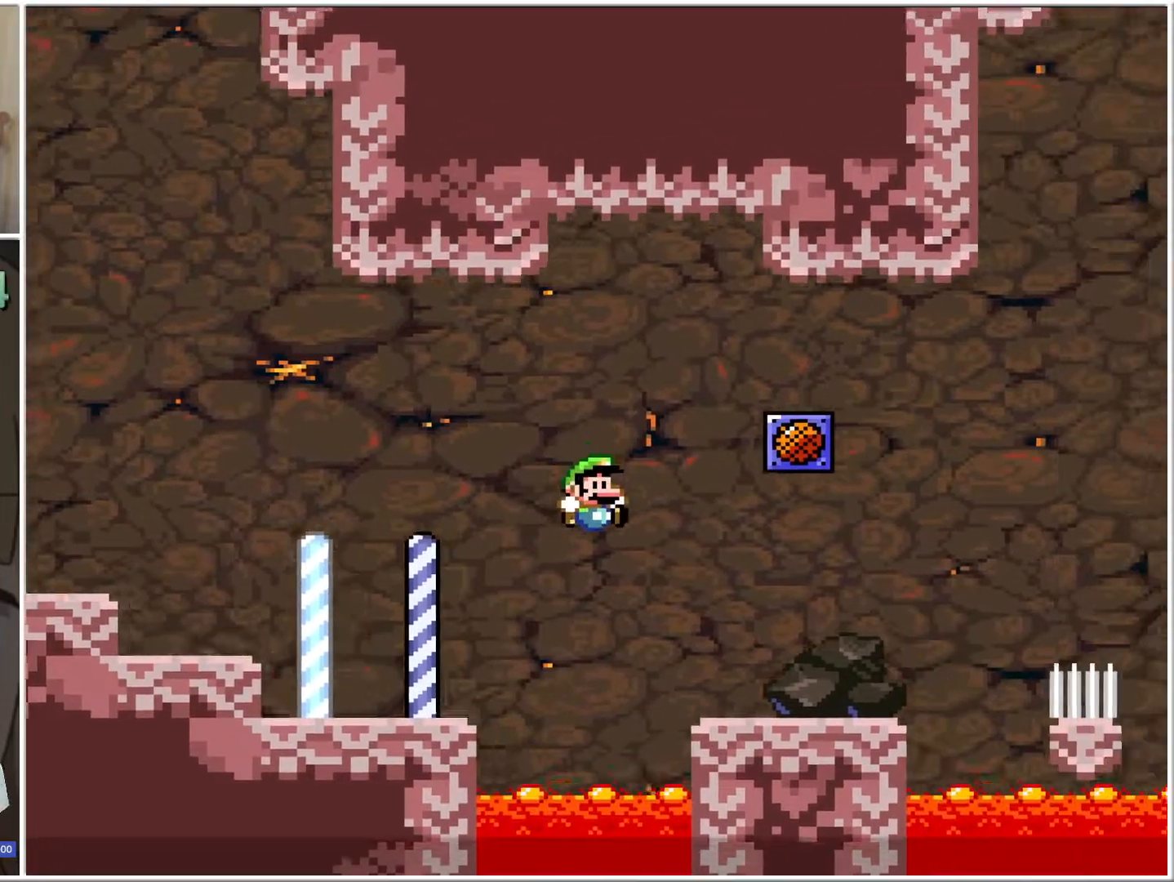
{"buttons": ["B", "X"], "events": [[367, "B", "down"], [433, "DPAD_RIGHT", "up"]]}